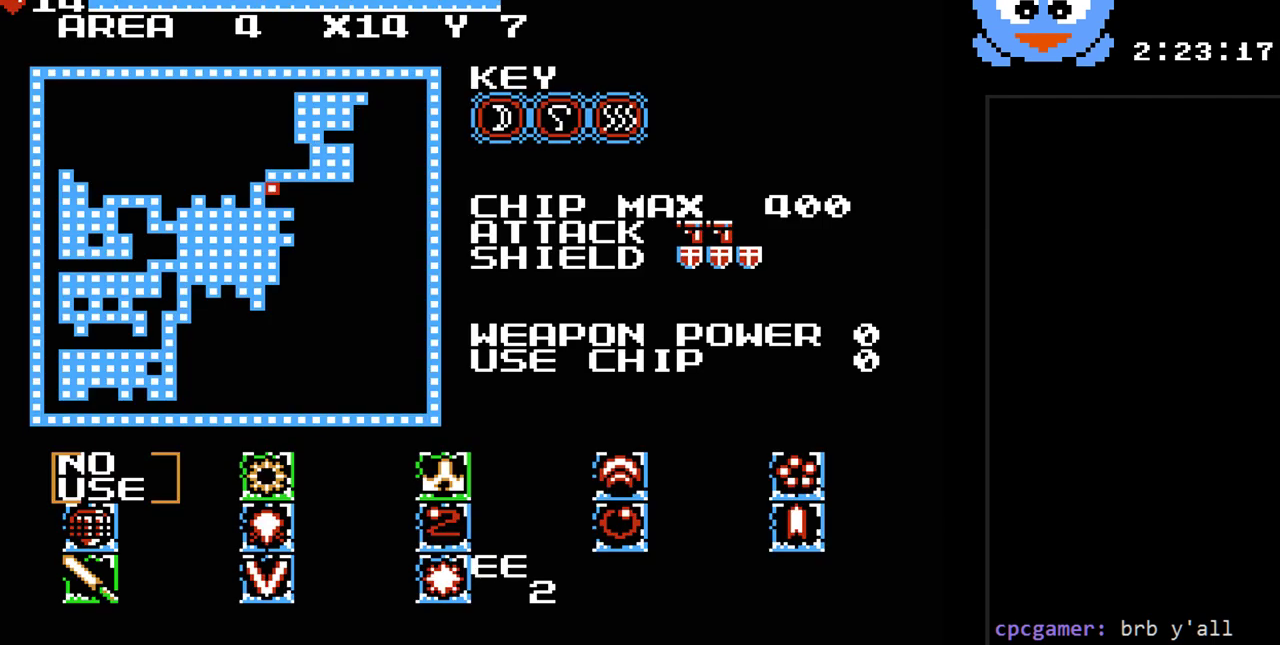
Gameplay with a controller (Nintendo layout); each line is a JSON object with the inputs held at the frame after it. "events" lists button and stick changes between this image and that frame as [ms after this image, input, new state], when the widget could be followed in between. Not read: L3 R3.
{"buttons": [], "events": []}
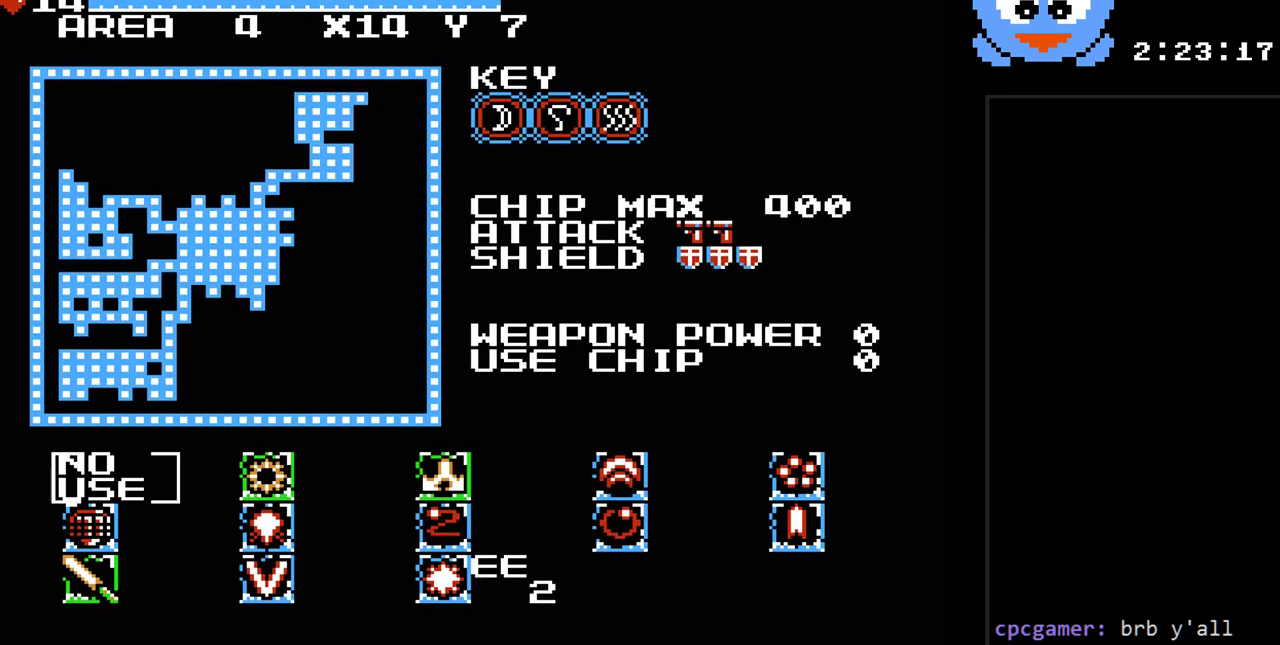
{"buttons": [], "events": []}
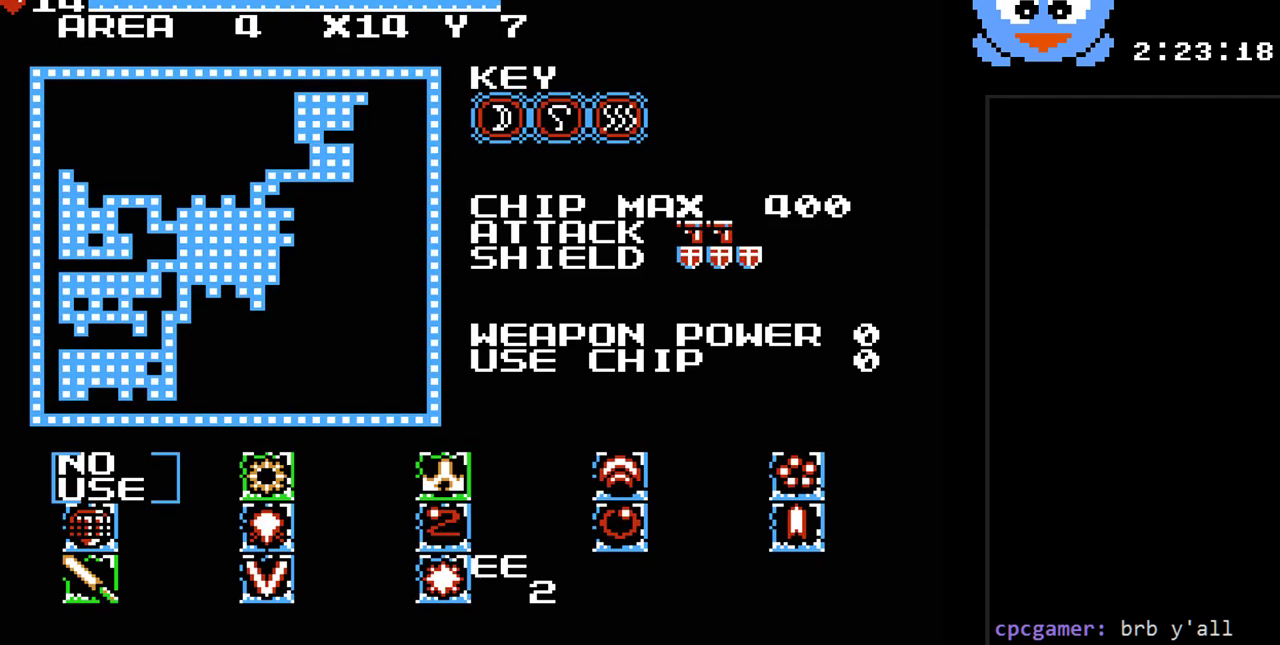
{"buttons": [], "events": []}
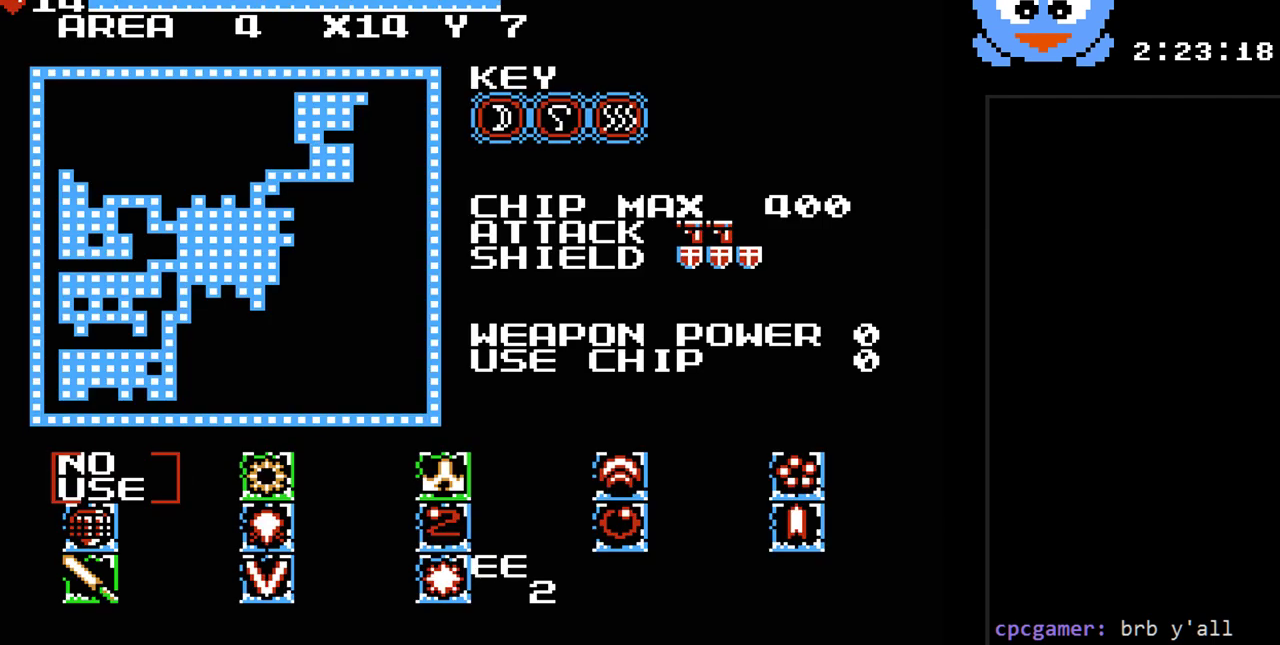
{"buttons": ["DPAD_DOWN"], "events": [[283, "DPAD_DOWN", "down"]]}
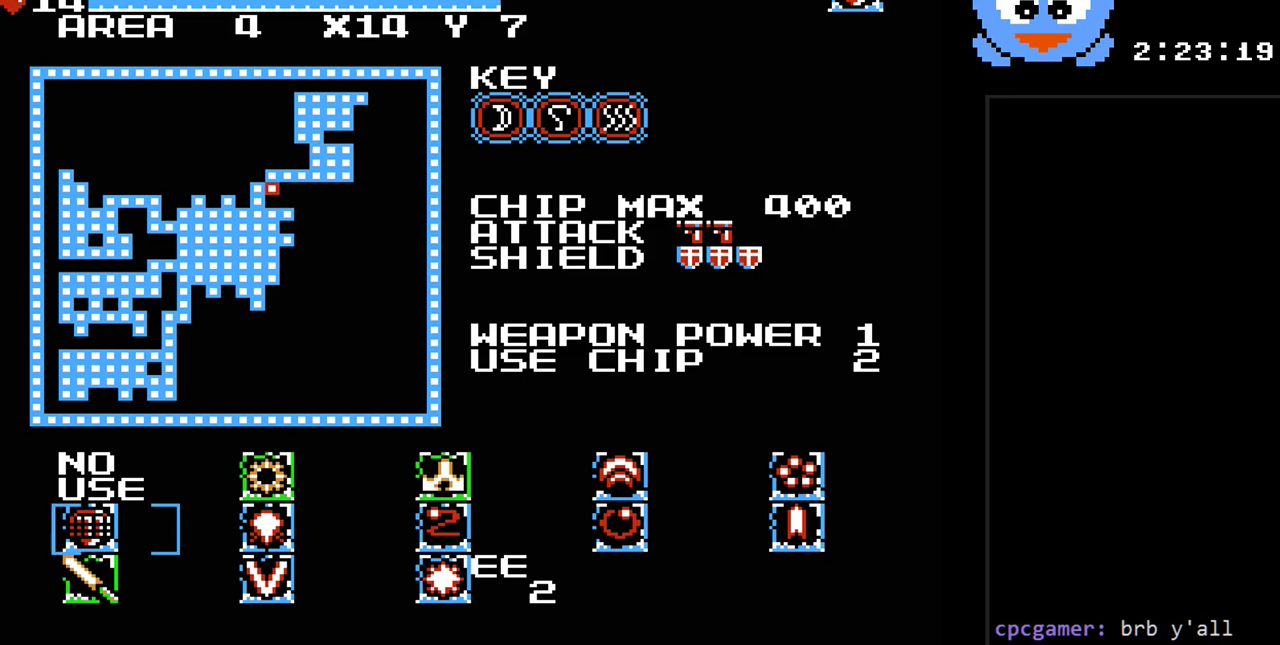
{"buttons": [], "events": [[17, "DPAD_DOWN", "up"], [333, "DPAD_DOWN", "down"], [500, "DPAD_DOWN", "up"]]}
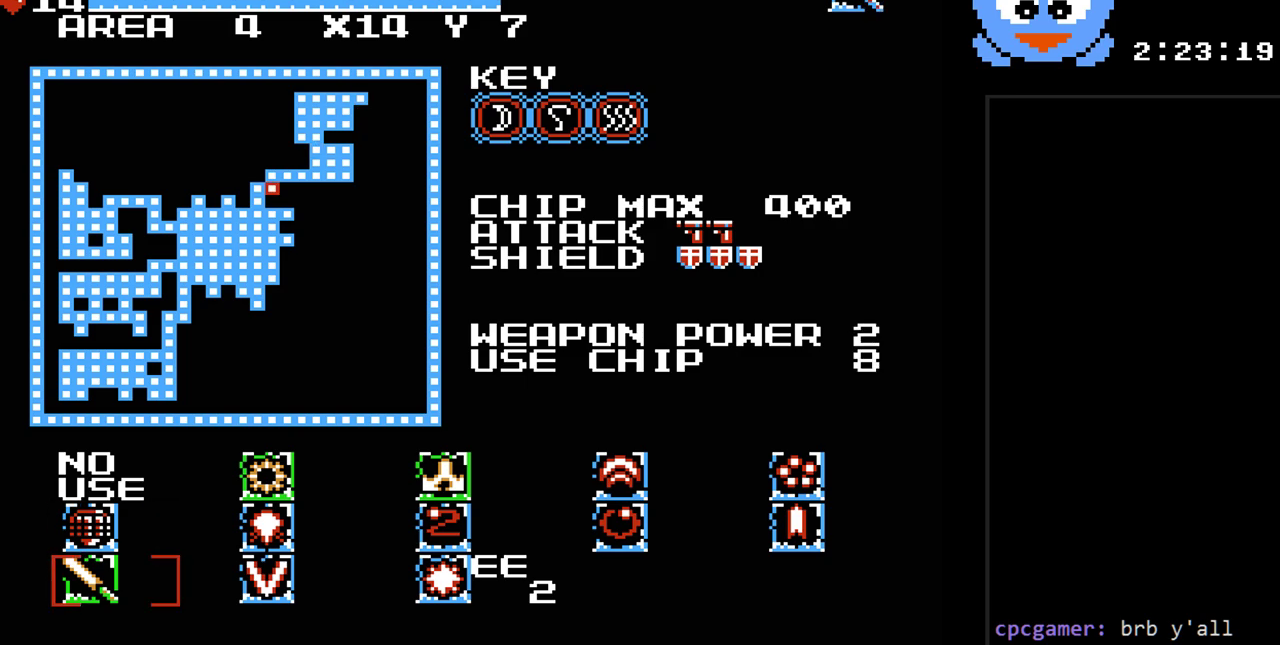
{"buttons": ["DPAD_RIGHT"], "events": [[67, "START", "down"], [150, "START", "up"], [500, "DPAD_RIGHT", "down"]]}
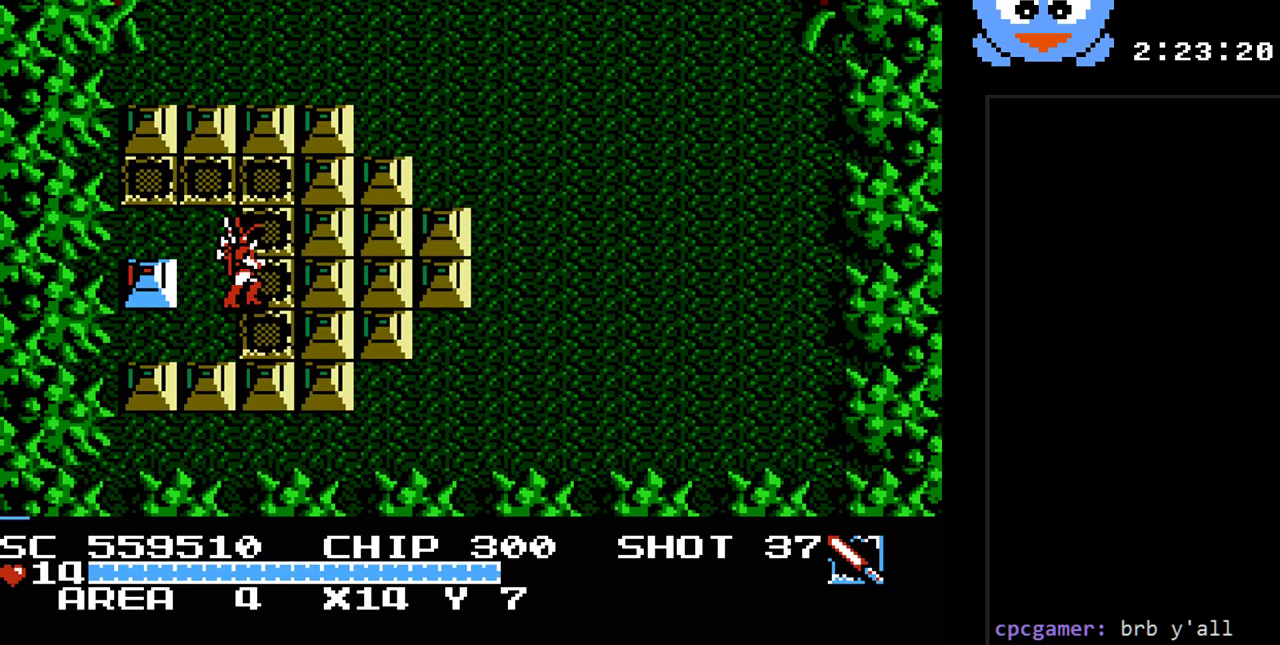
{"buttons": ["Y", "DPAD_RIGHT"], "events": [[133, "Y", "down"]]}
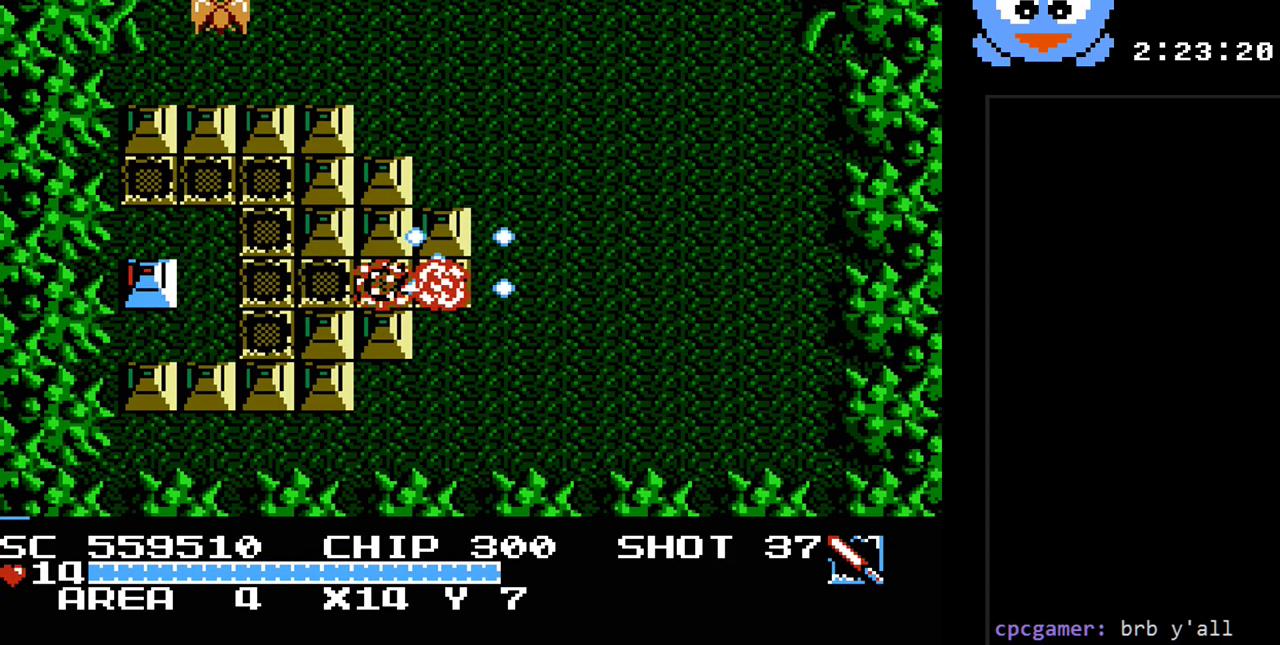
{"buttons": ["Y"], "events": [[300, "DPAD_UP", "down"], [333, "DPAD_RIGHT", "up"], [433, "DPAD_UP", "up"]]}
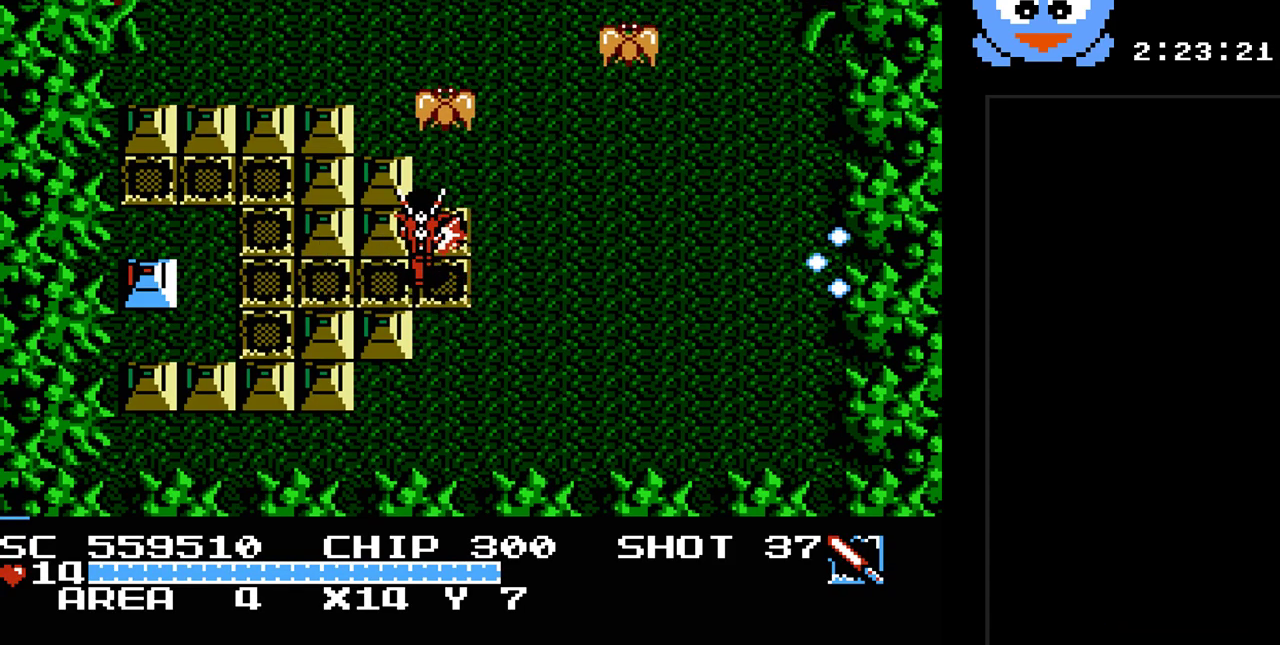
{"buttons": ["Y", "DPAD_DOWN"], "events": [[317, "DPAD_RIGHT", "down"], [383, "DPAD_DOWN", "down"], [417, "DPAD_RIGHT", "up"]]}
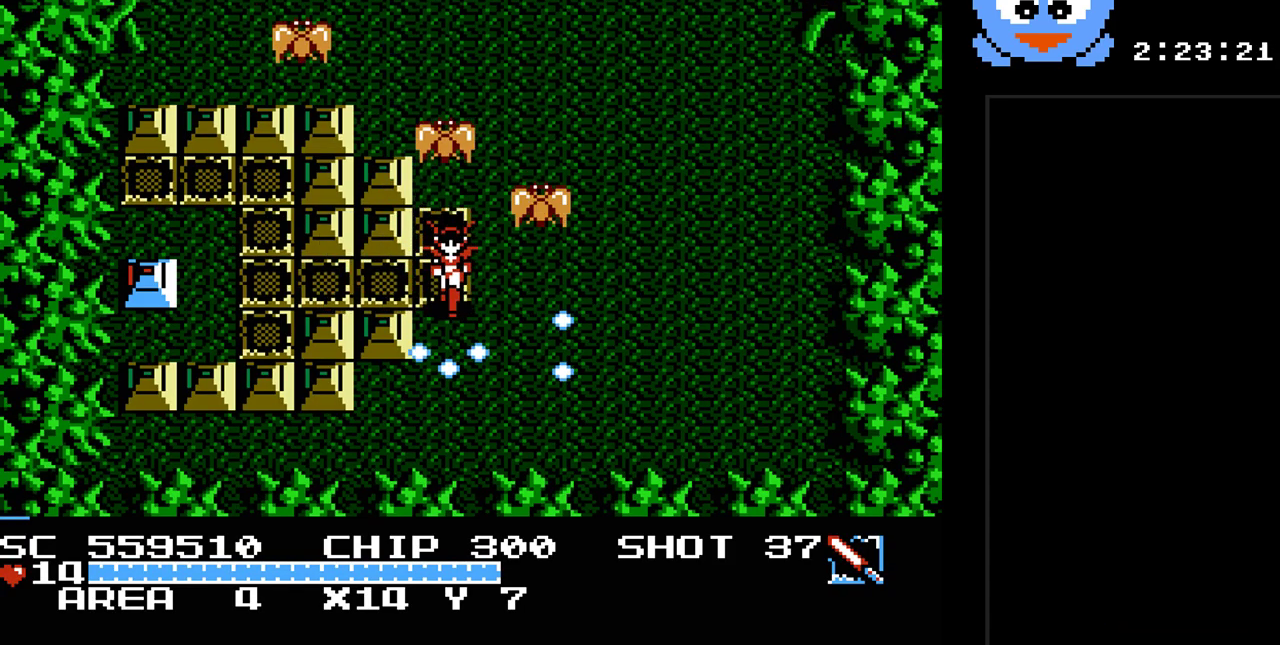
{"buttons": ["Y", "DPAD_DOWN"], "events": [[50, "DPAD_RIGHT", "down"], [200, "DPAD_RIGHT", "up"]]}
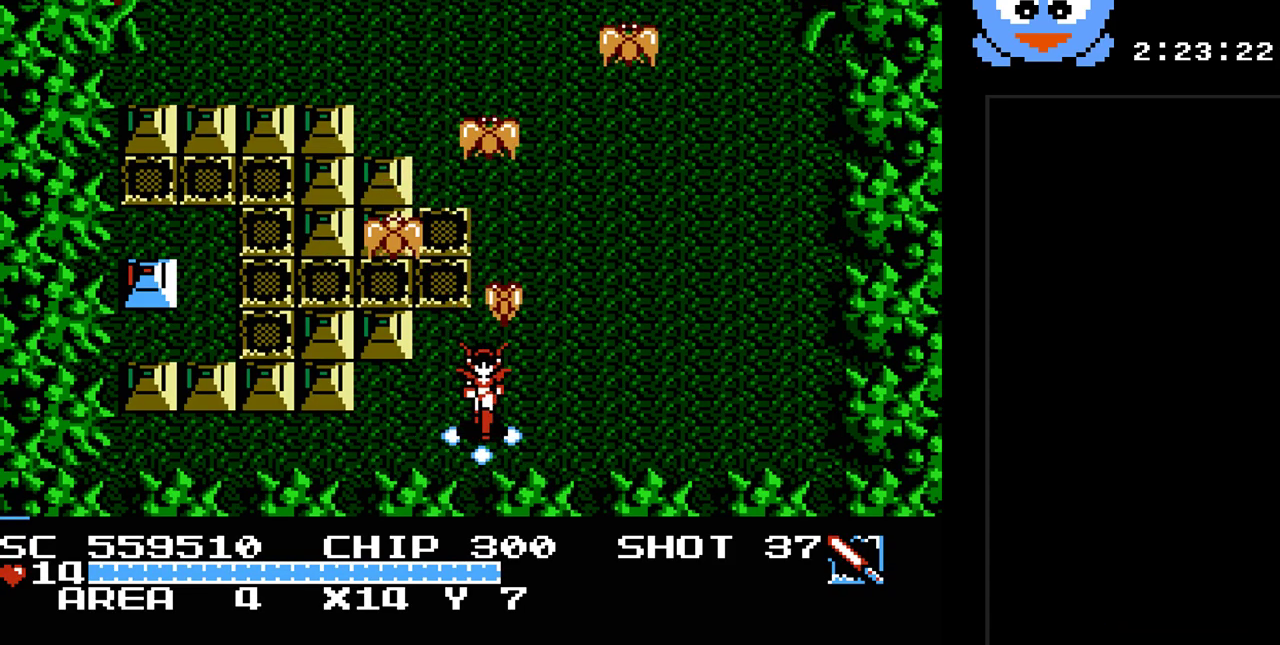
{"buttons": ["B", "Y"], "events": [[50, "DPAD_DOWN", "up"], [50, "DPAD_RIGHT", "down"], [150, "B", "down"], [200, "DPAD_UP", "down"], [300, "DPAD_RIGHT", "up"], [367, "DPAD_LEFT", "down"], [400, "DPAD_UP", "up"], [467, "DPAD_LEFT", "up"]]}
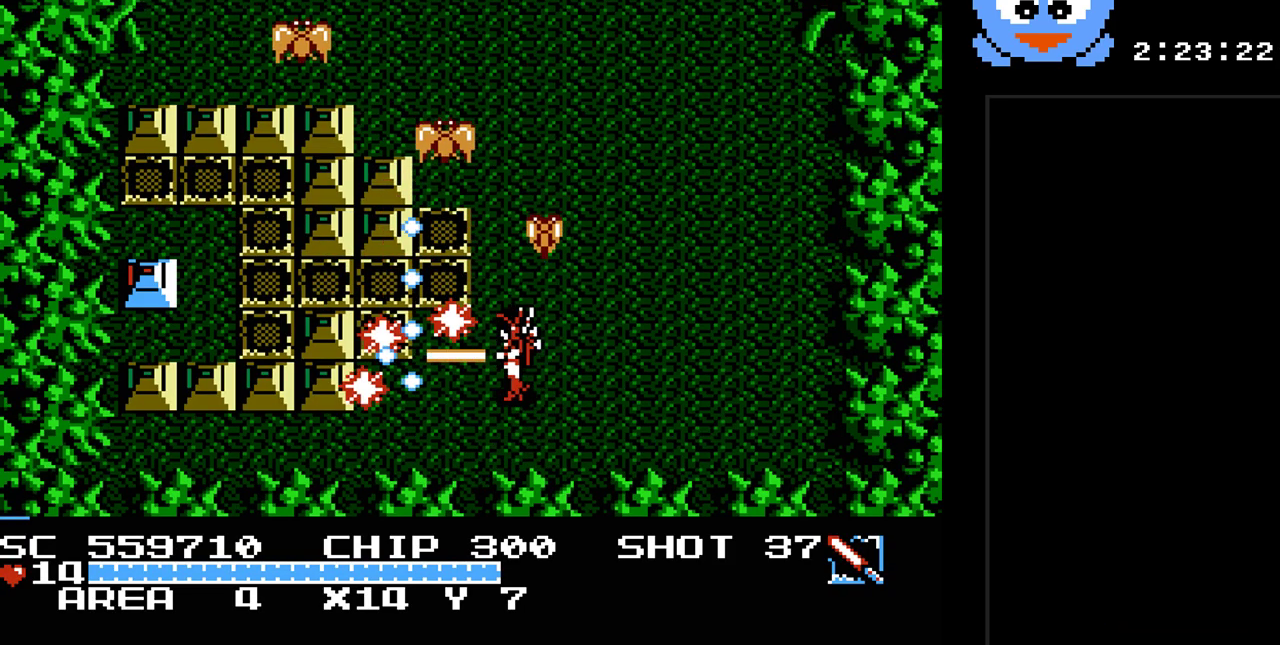
{"buttons": ["B", "Y", "DPAD_LEFT"], "events": [[33, "DPAD_DOWN", "down"], [33, "DPAD_RIGHT", "down"], [233, "DPAD_DOWN", "up"], [350, "DPAD_UP", "down"], [417, "DPAD_LEFT", "down"], [417, "DPAD_RIGHT", "up"], [483, "DPAD_UP", "up"]]}
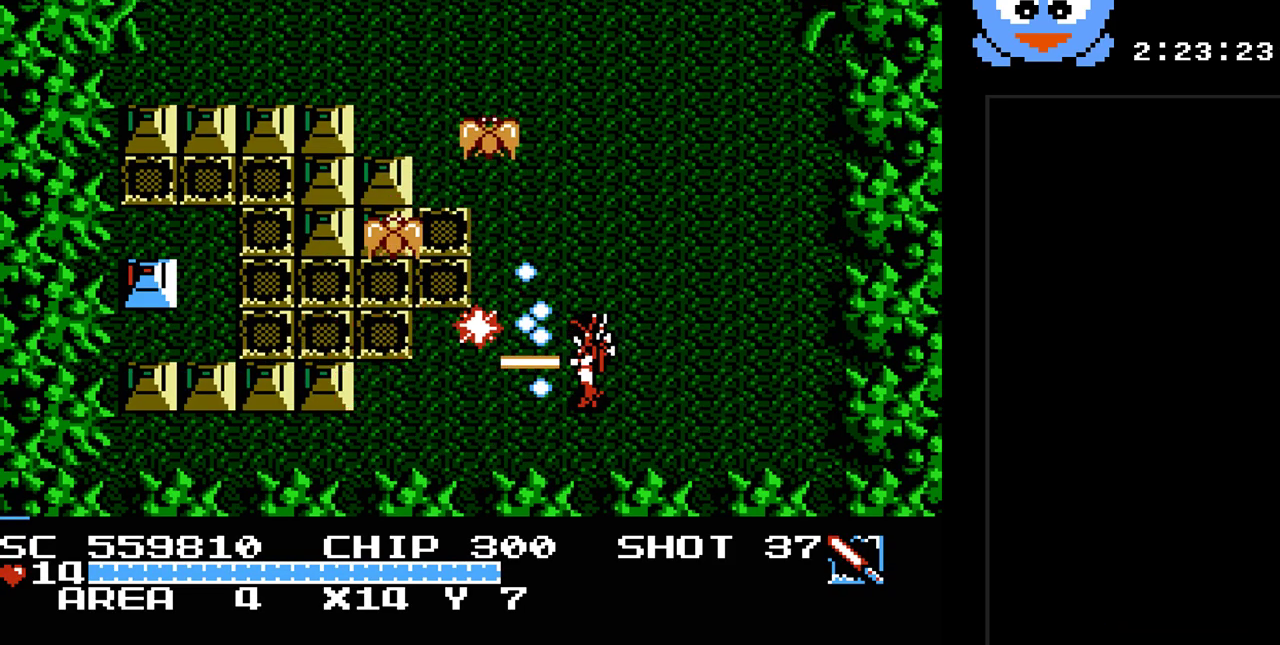
{"buttons": ["B", "Y"], "events": [[50, "DPAD_LEFT", "up"], [300, "DPAD_UP", "down"], [367, "DPAD_LEFT", "down"], [433, "DPAD_UP", "up"], [500, "DPAD_LEFT", "up"]]}
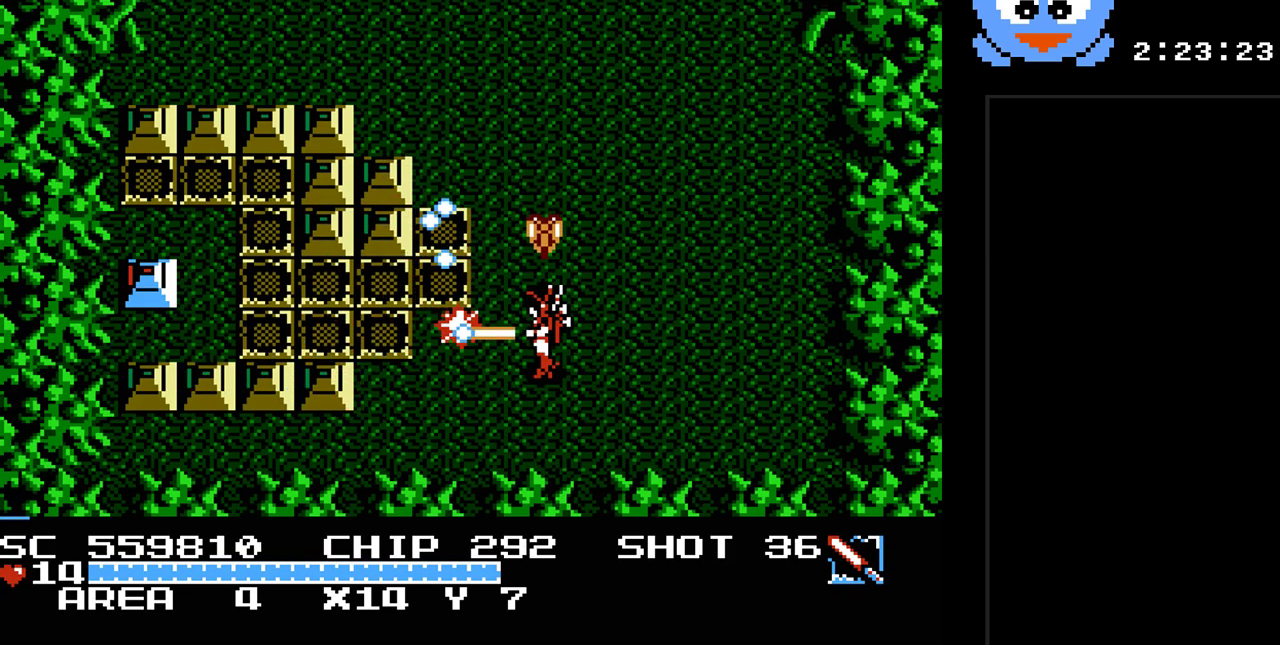
{"buttons": ["B", "Y", "DPAD_UP"], "events": [[67, "DPAD_RIGHT", "down"], [83, "DPAD_UP", "down"], [150, "DPAD_RIGHT", "up"], [283, "DPAD_RIGHT", "down"], [317, "DPAD_UP", "up"], [467, "DPAD_UP", "down"], [500, "DPAD_RIGHT", "up"]]}
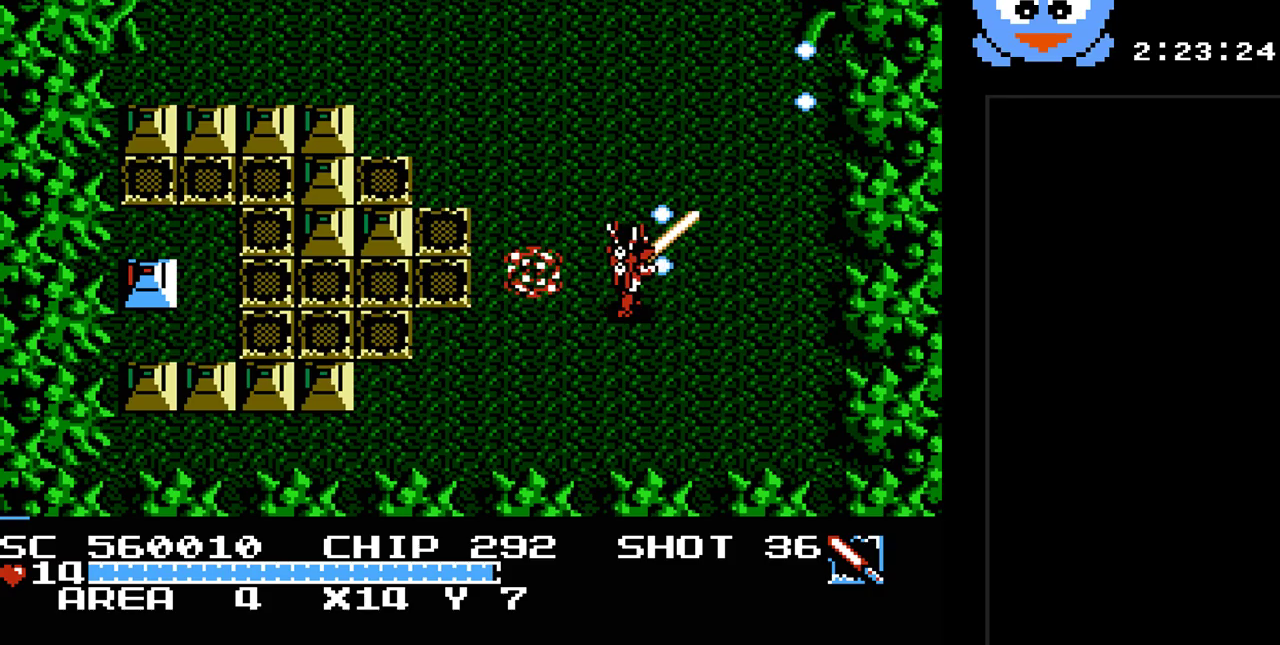
{"buttons": ["Y", "DPAD_UP"], "events": [[67, "B", "up"], [100, "DPAD_LEFT", "down"], [333, "DPAD_LEFT", "up"]]}
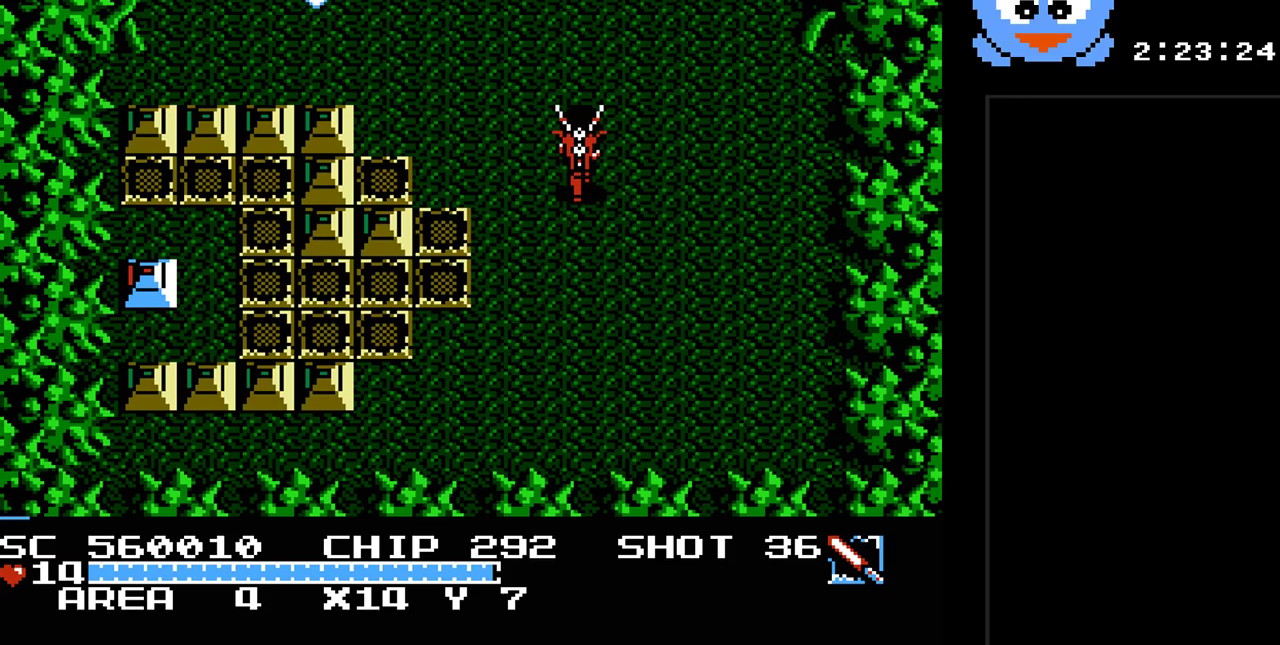
{"buttons": ["Y", "DPAD_UP"], "events": []}
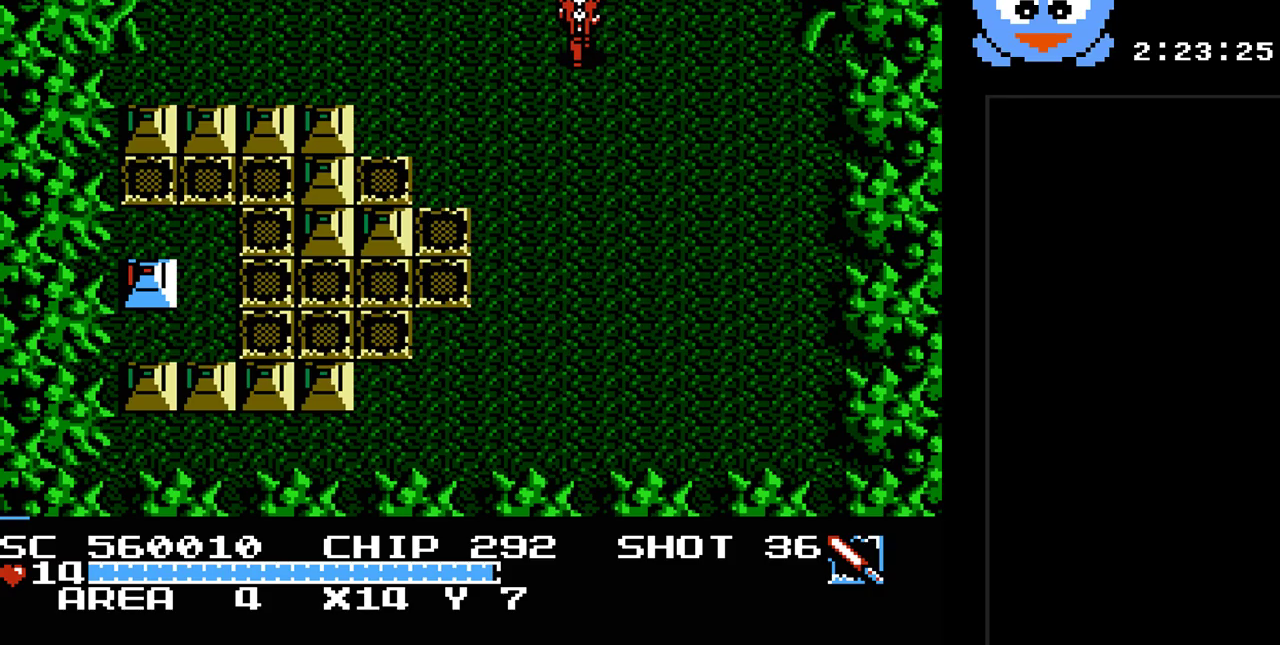
{"buttons": ["Y", "DPAD_UP"], "events": []}
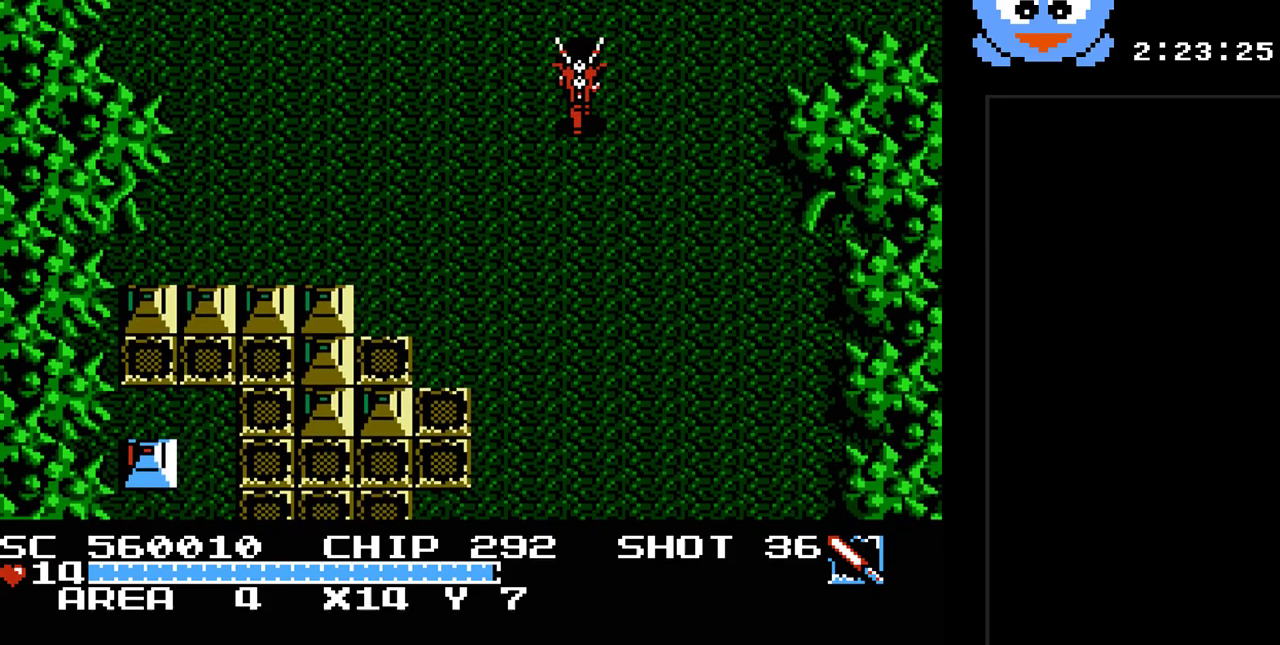
{"buttons": ["Y", "DPAD_UP", "DPAD_RIGHT"], "events": [[17, "DPAD_UP", "up"], [450, "DPAD_UP", "down"], [483, "DPAD_RIGHT", "down"]]}
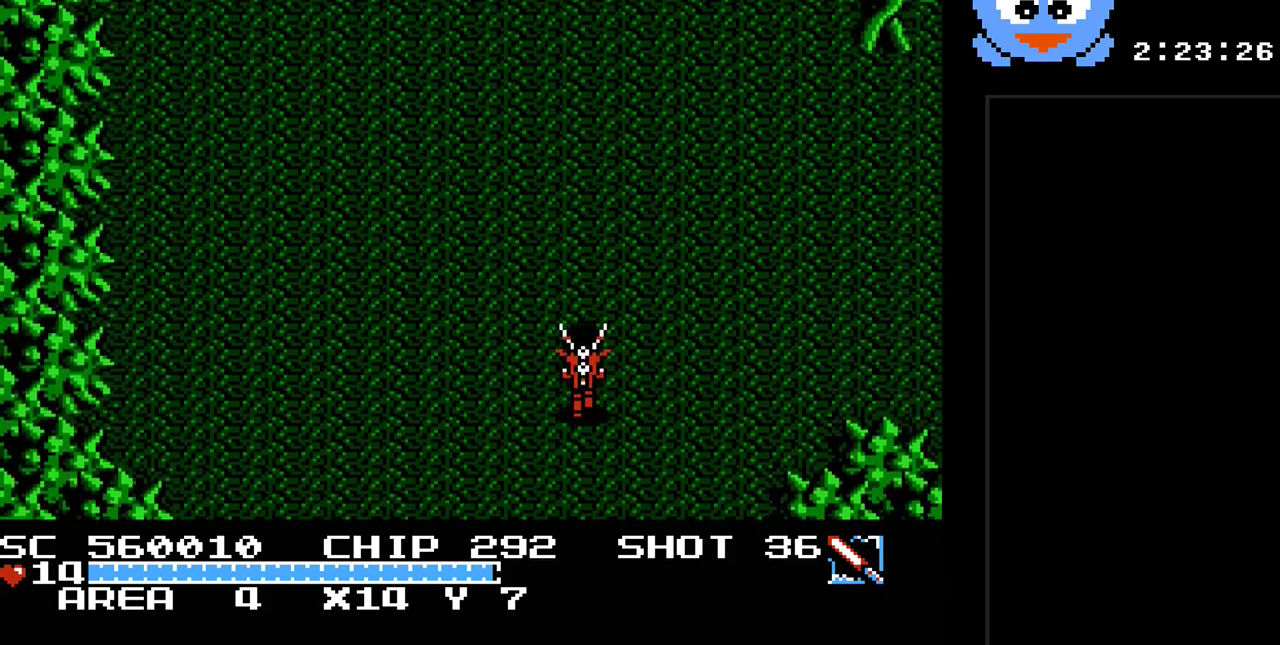
{"buttons": ["Y", "DPAD_UP", "DPAD_RIGHT"], "events": []}
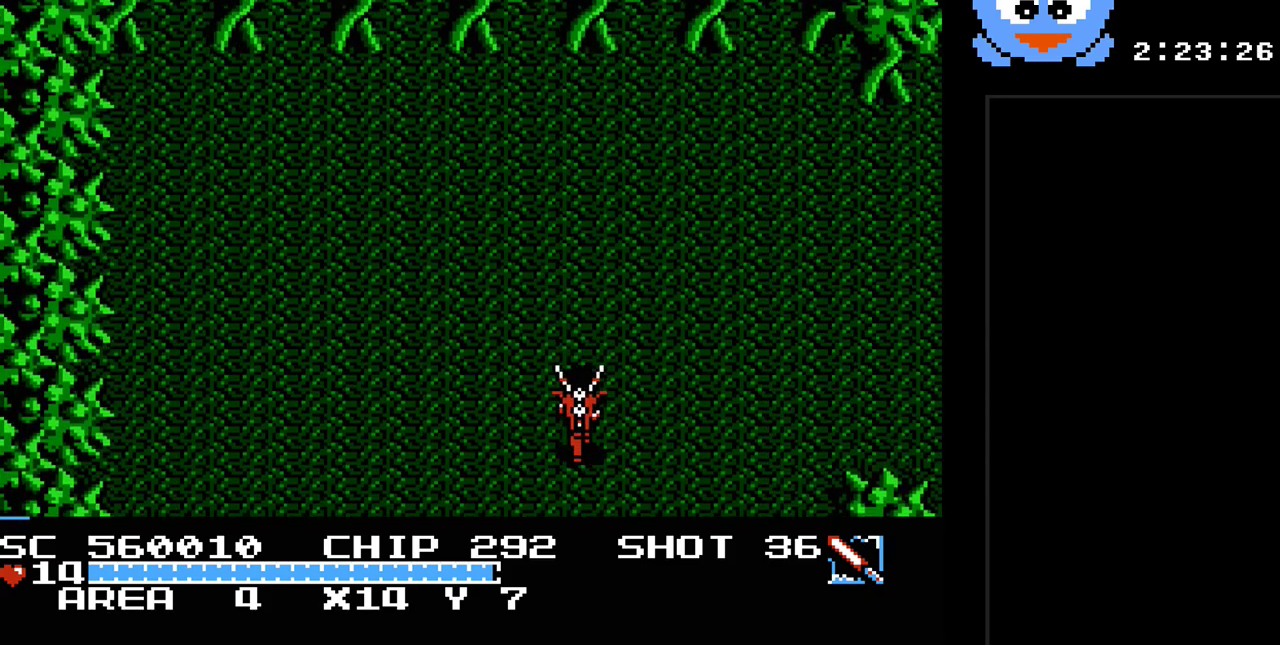
{"buttons": ["Y", "DPAD_RIGHT"], "events": [[33, "DPAD_UP", "up"]]}
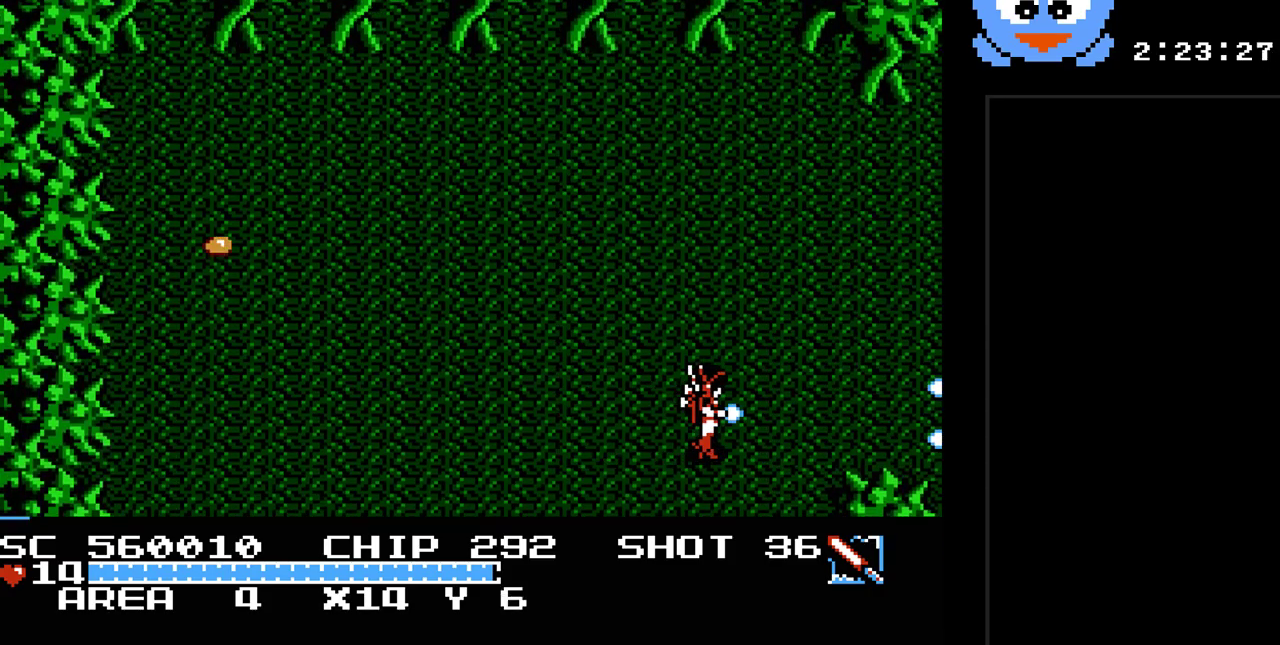
{"buttons": ["Y", "DPAD_RIGHT"], "events": [[17, "DPAD_UP", "down"], [267, "DPAD_UP", "up"]]}
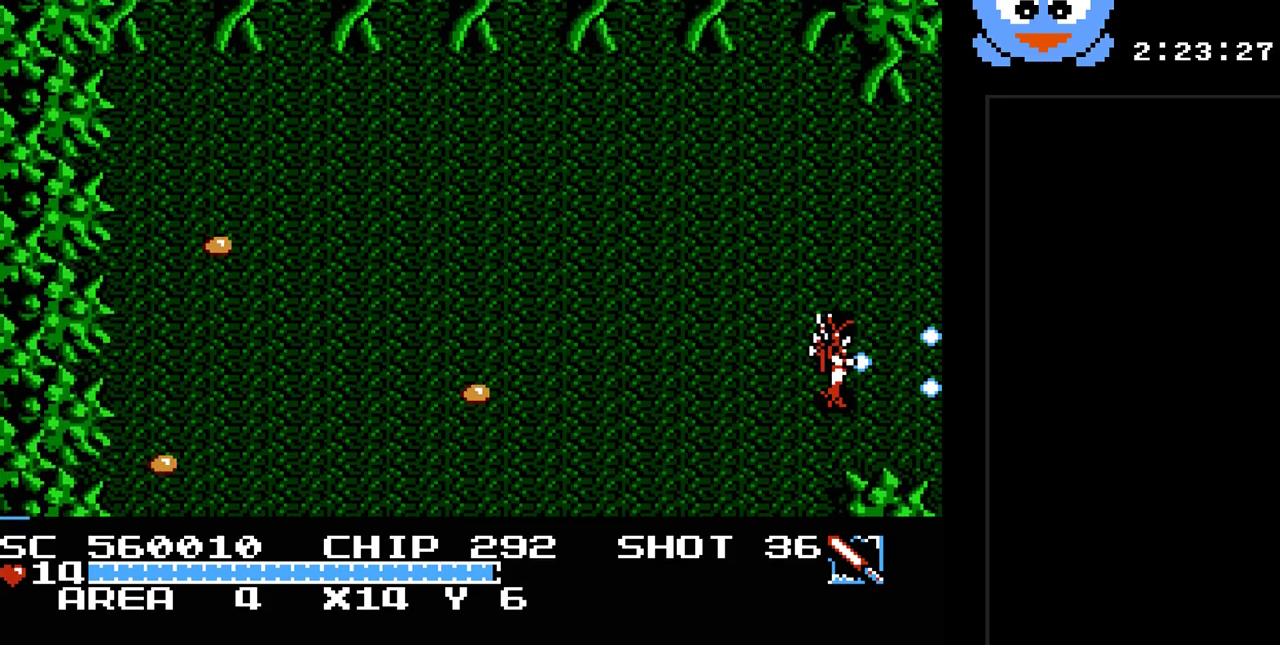
{"buttons": ["Y"], "events": [[500, "DPAD_RIGHT", "up"]]}
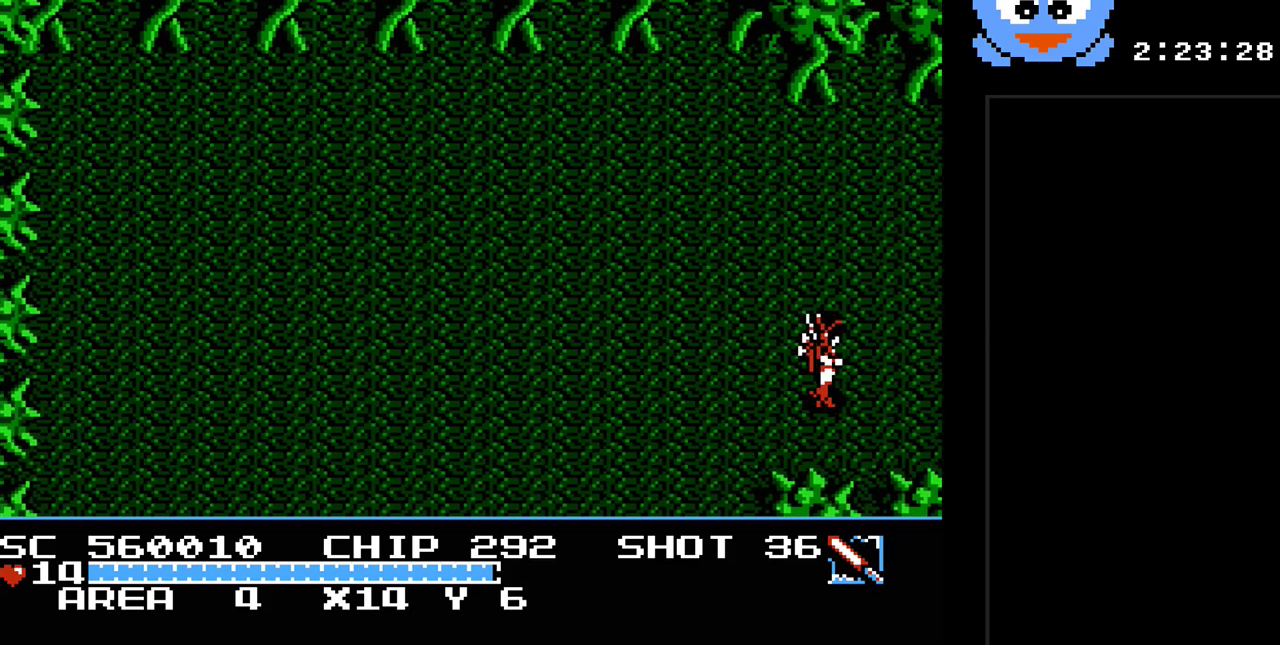
{"buttons": [], "events": [[417, "Y", "up"]]}
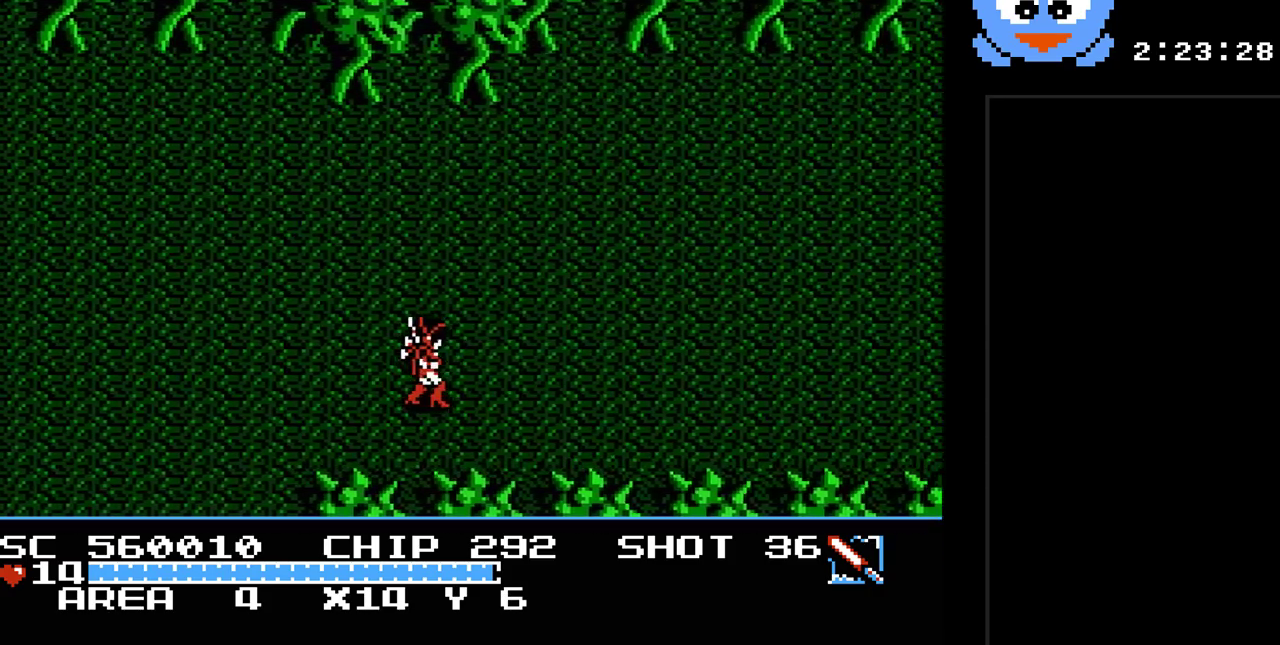
{"buttons": ["Y", "DPAD_RIGHT"], "events": [[50, "DPAD_RIGHT", "down"], [183, "Y", "down"]]}
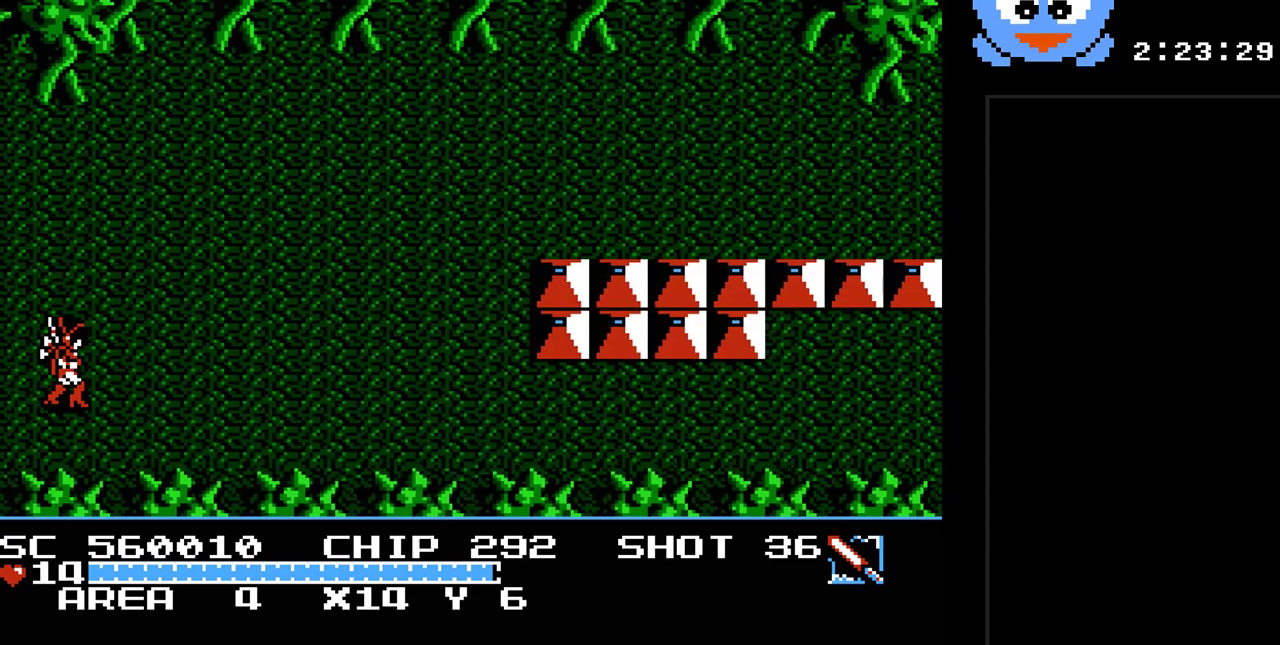
{"buttons": ["Y", "DPAD_RIGHT"], "events": []}
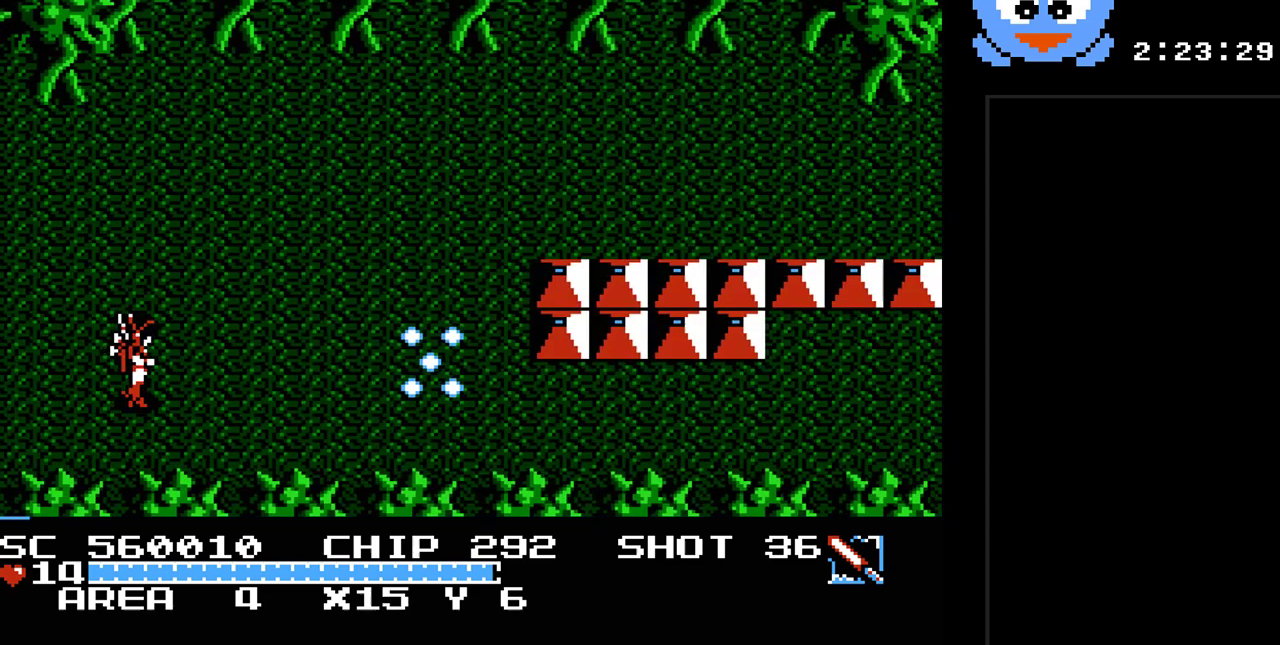
{"buttons": ["DPAD_UP", "DPAD_RIGHT"], "events": [[233, "Y", "up"], [333, "DPAD_UP", "down"]]}